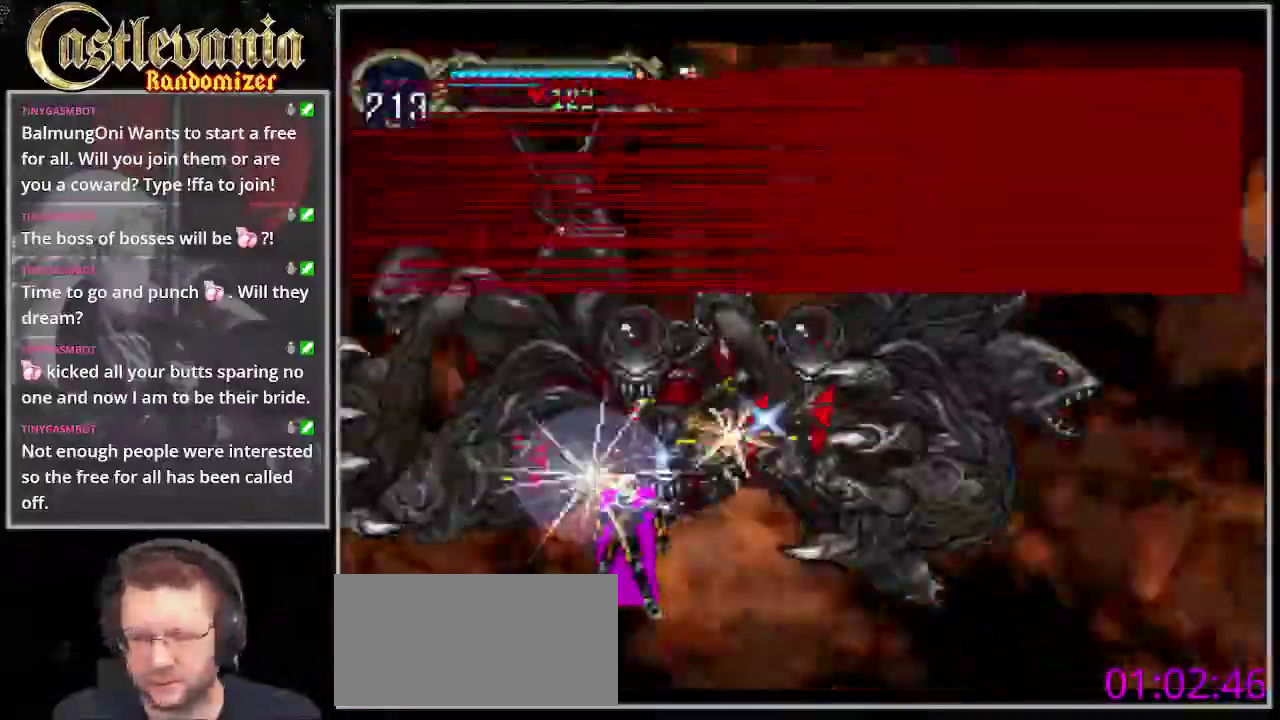
Gameplay with a controller (PlayStation layout); each line is a JSON object with the inputs held at the frame after it. "events" lists button and stick changes between this image and that frame as [ms after this image, input, new state], when the widget could be followed in between. Not read: CIRCLE CROSS L3 R3 START.
{"buttons": ["TRIANGLE"], "events": [[101, "TRIANGLE", "down"]]}
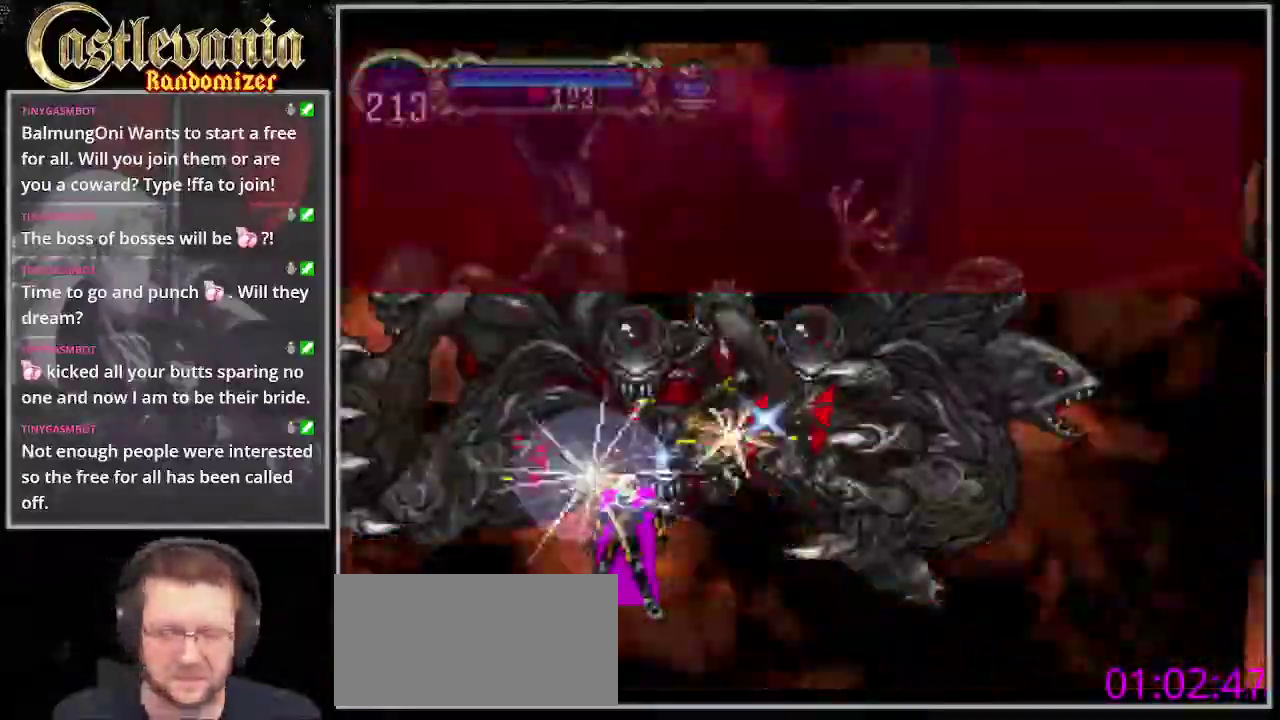
{"buttons": [], "events": [[169, "TRIANGLE", "up"]]}
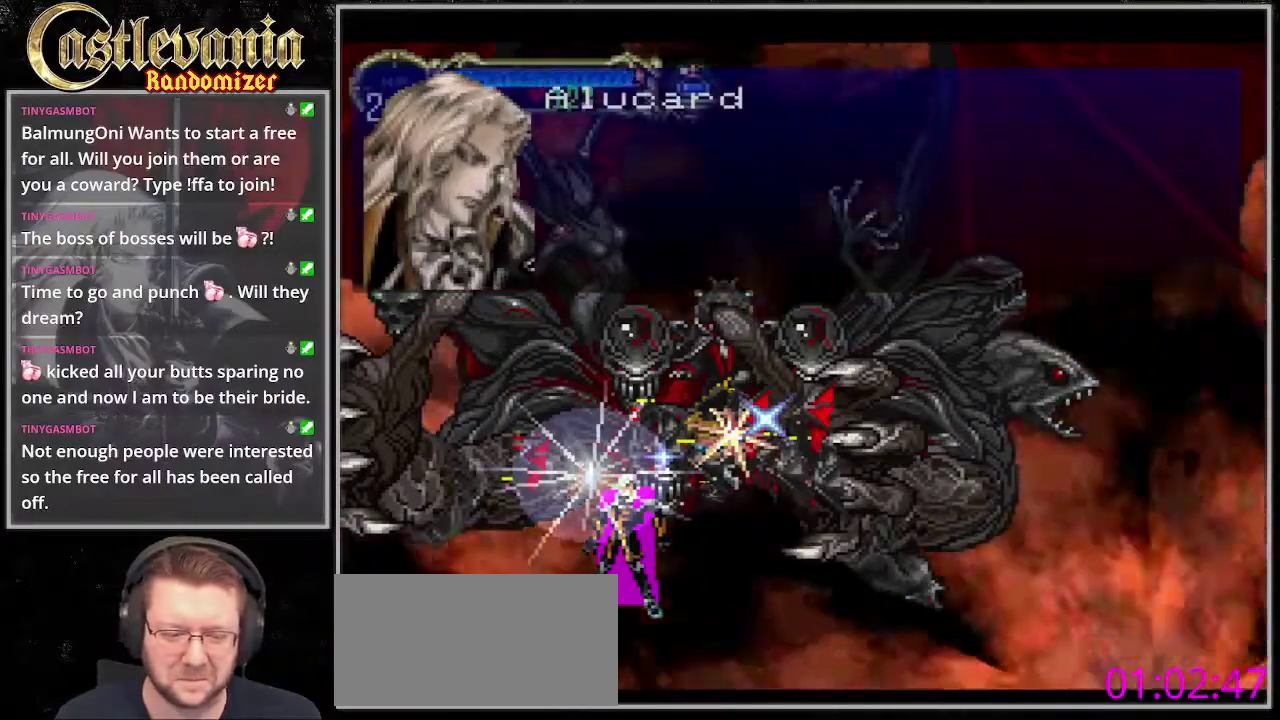
{"buttons": [], "events": []}
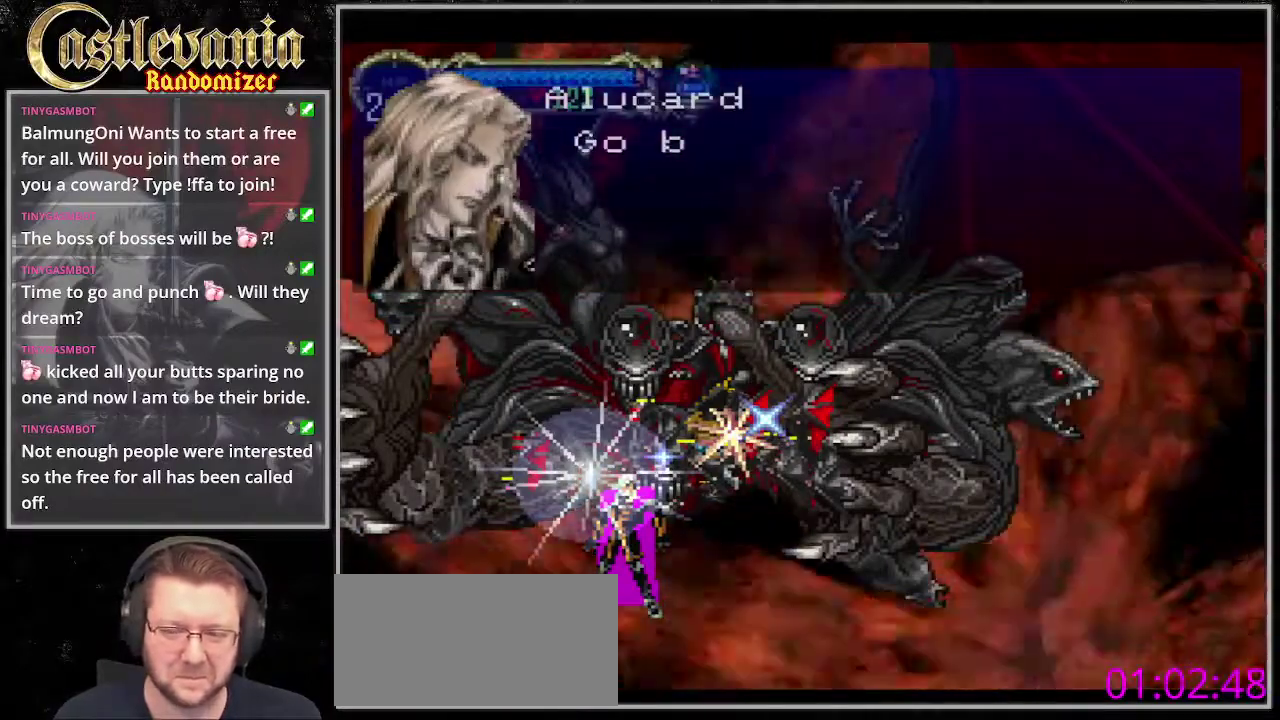
{"buttons": [], "events": []}
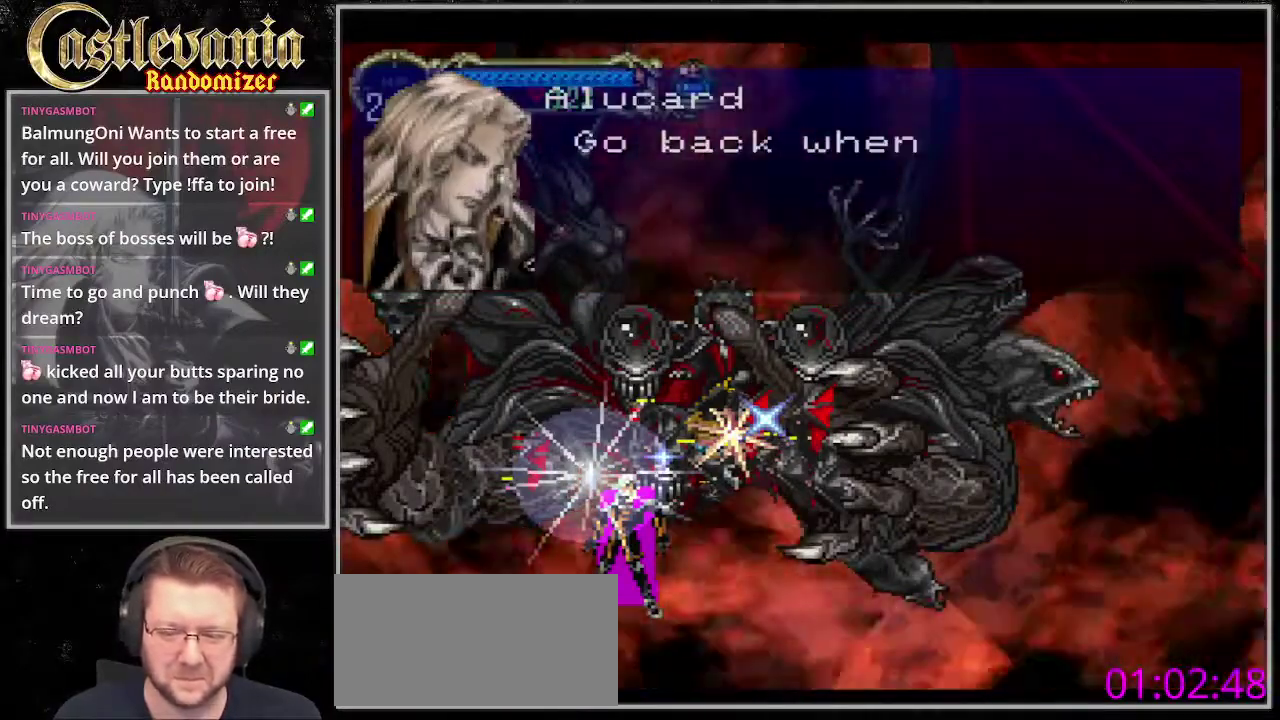
{"buttons": [], "events": []}
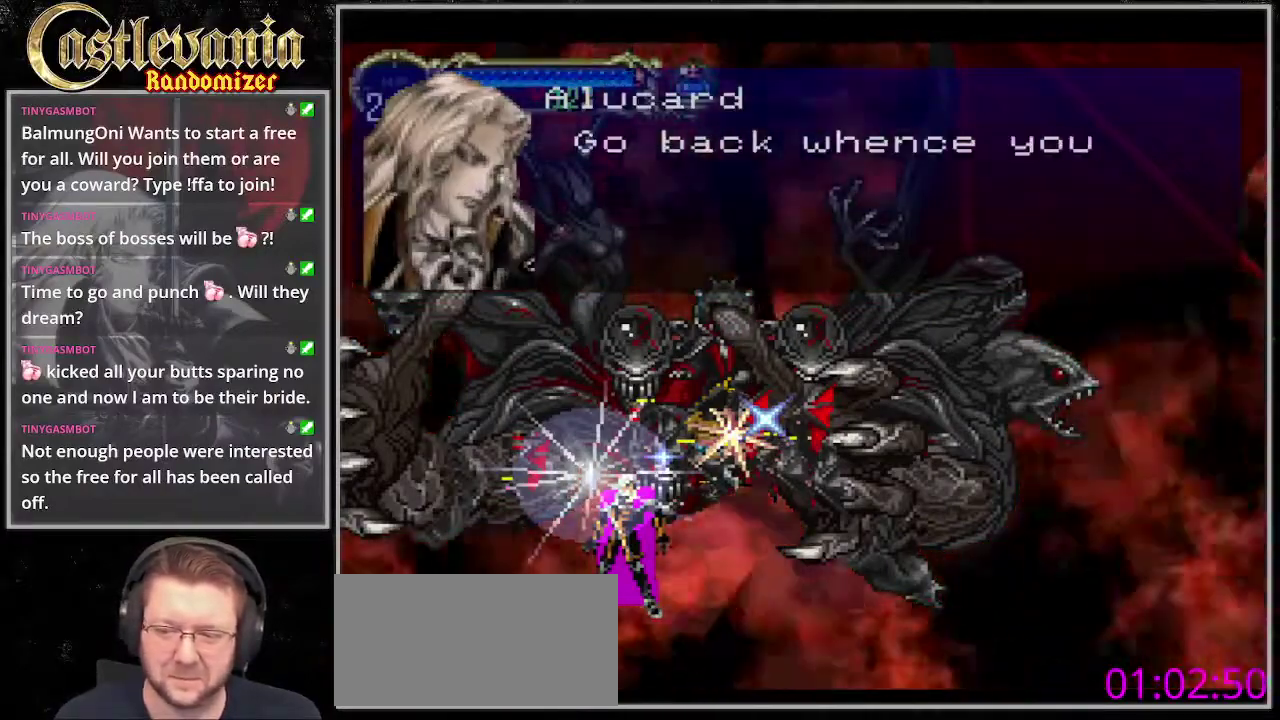
{"buttons": [], "events": []}
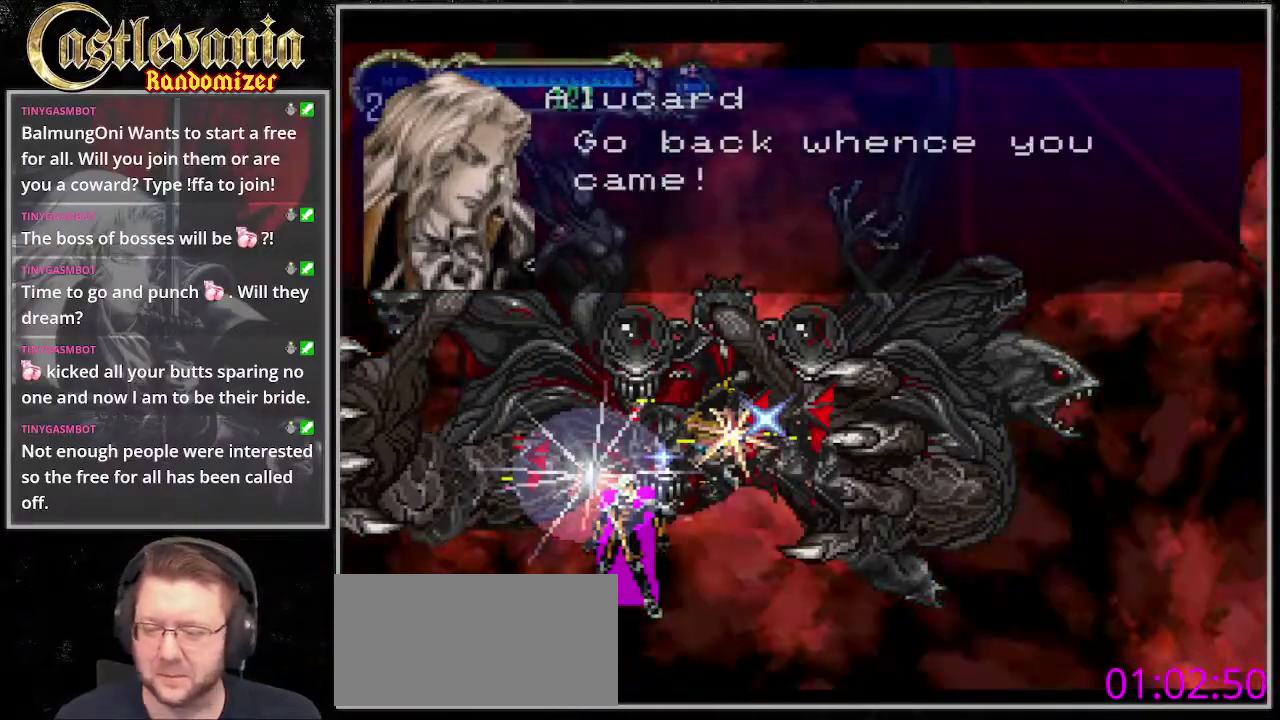
{"buttons": [], "events": []}
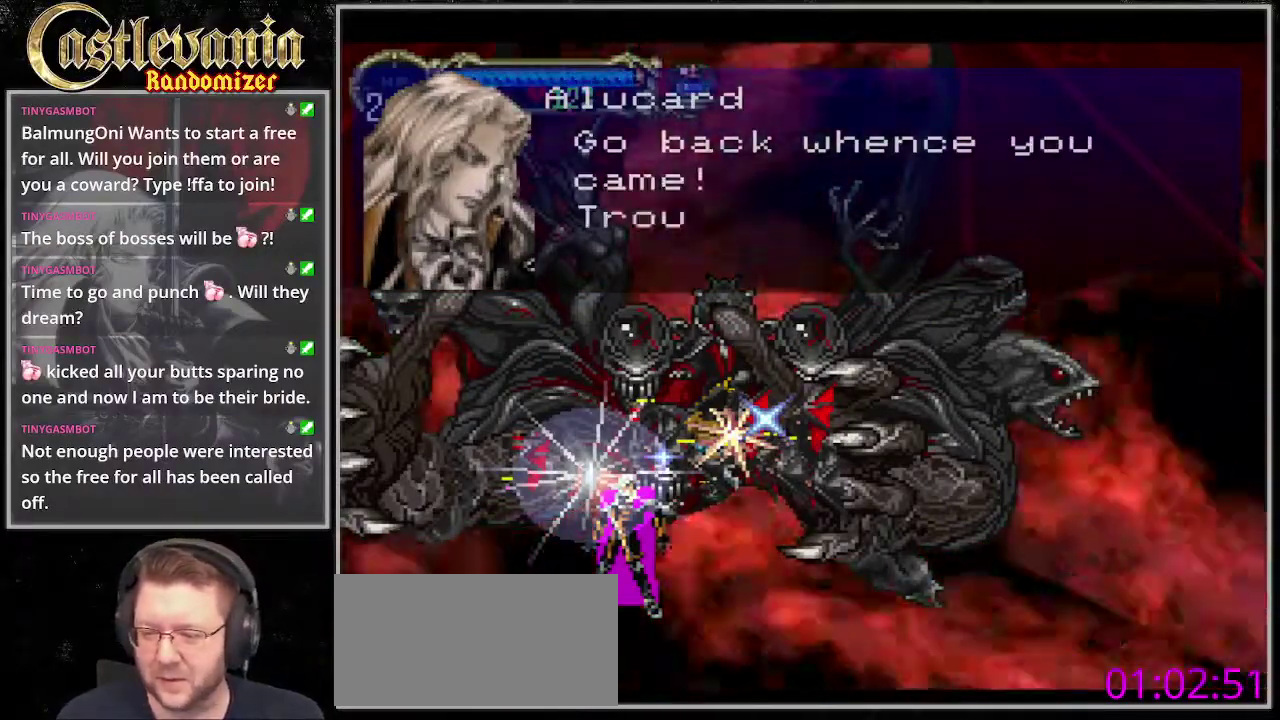
{"buttons": ["DPAD_RIGHT"], "events": [[338, "DPAD_RIGHT", "down"]]}
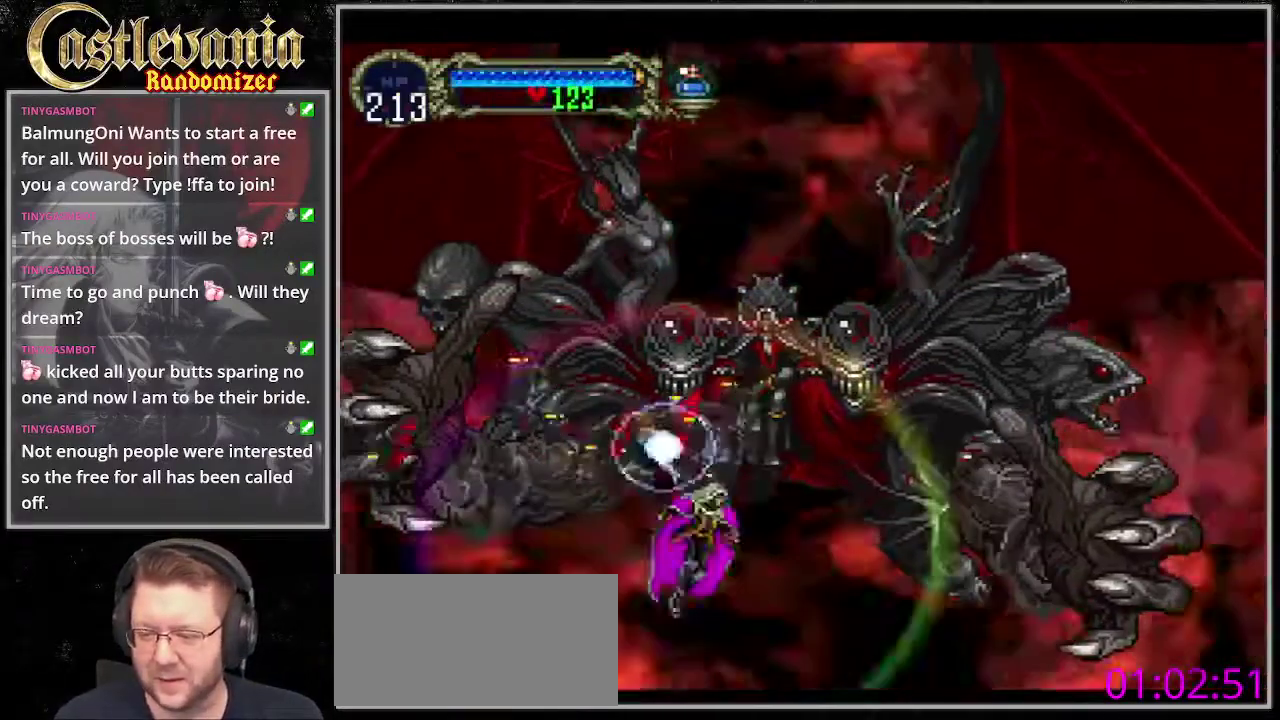
{"buttons": [], "events": [[406, "DPAD_RIGHT", "up"]]}
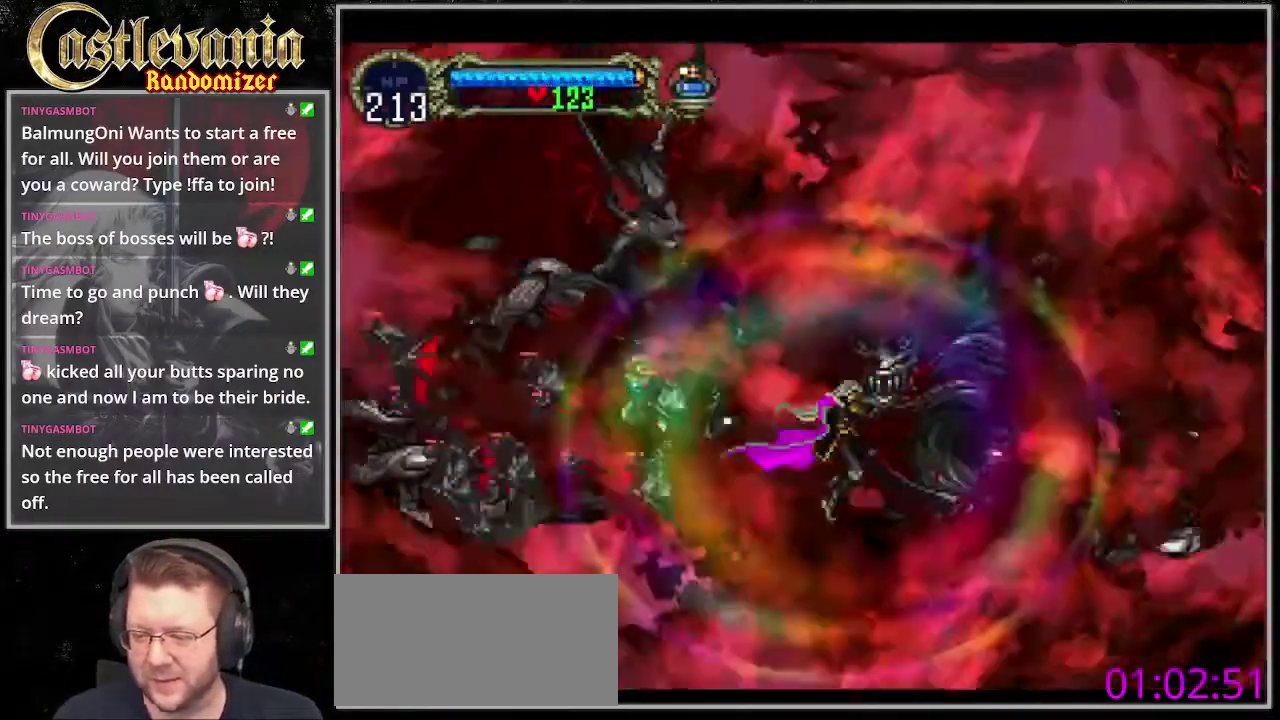
{"buttons": ["SQUARE"], "events": [[68, "SQUARE", "down"], [169, "SQUARE", "up"], [304, "SQUARE", "down"], [406, "SQUARE", "up"], [473, "SQUARE", "down"]]}
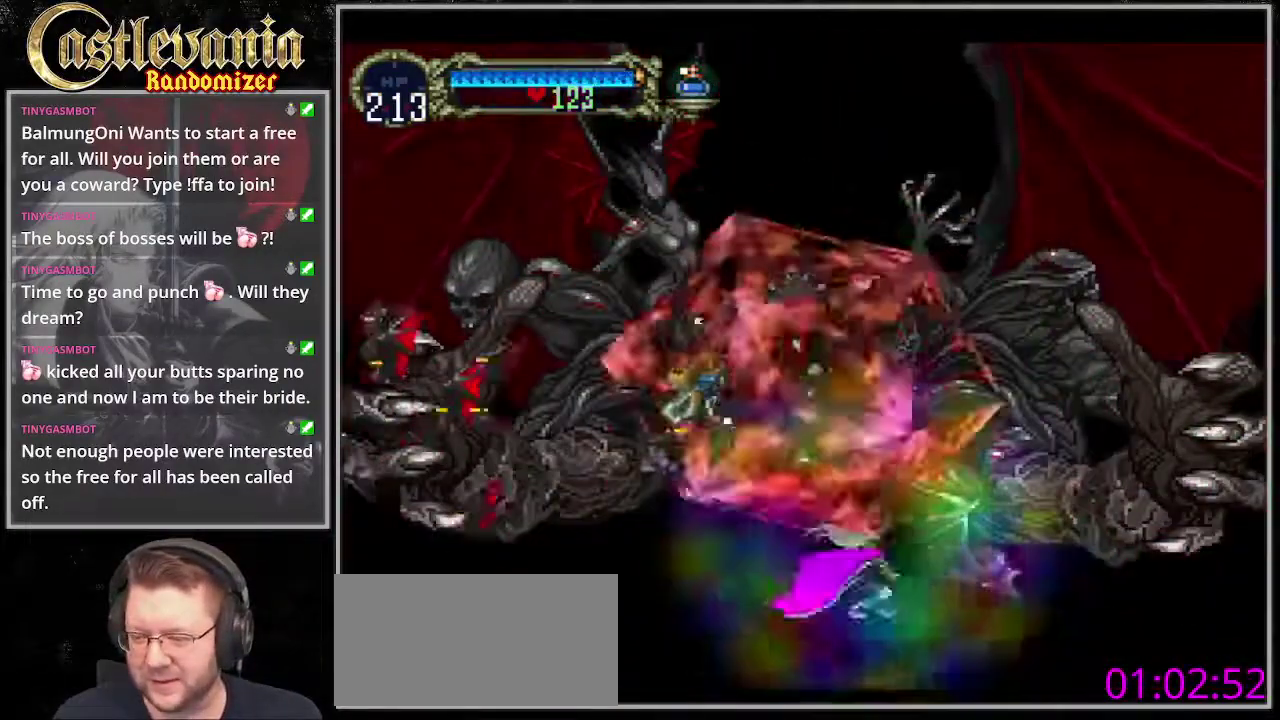
{"buttons": ["SQUARE"], "events": [[34, "DPAD_UP", "down"], [34, "SQUARE", "up"], [68, "DPAD_LEFT", "down"], [135, "DPAD_UP", "up"], [135, "SQUARE", "down"], [169, "DPAD_LEFT", "up"], [237, "SQUARE", "up"], [338, "SQUARE", "down"], [439, "SQUARE", "up"], [507, "SQUARE", "down"]]}
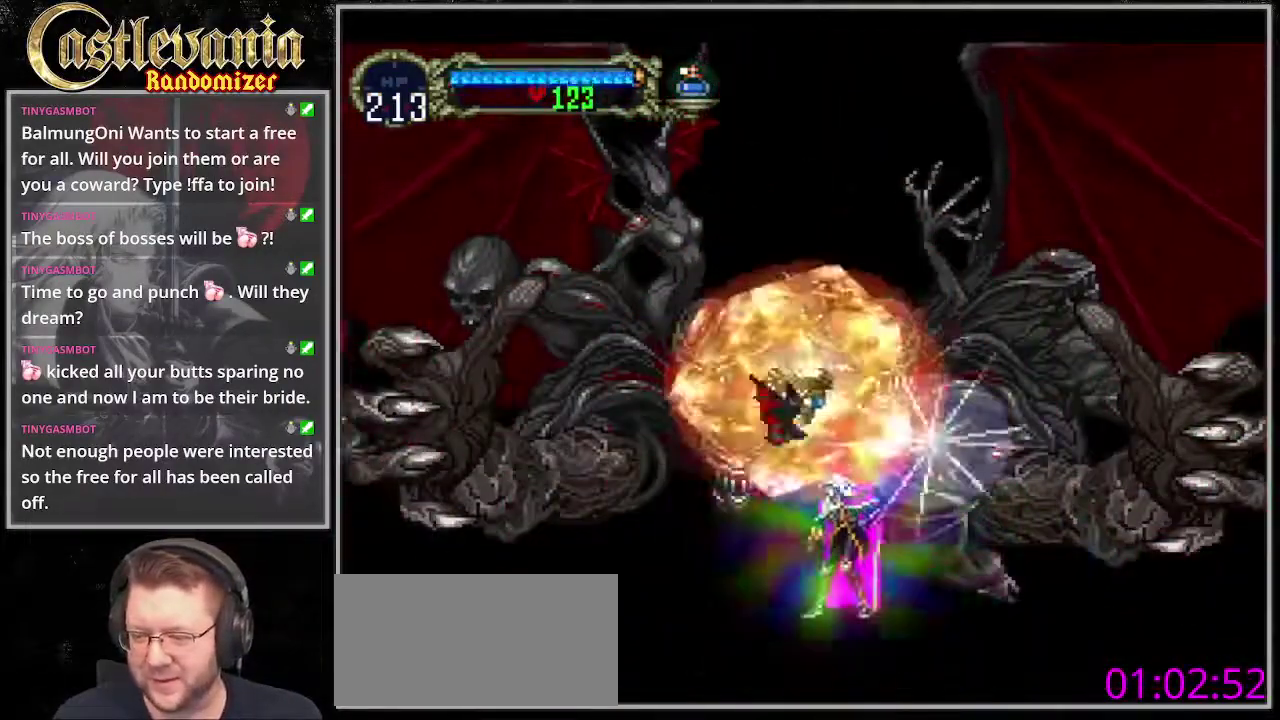
{"buttons": ["SQUARE"], "events": [[34, "DPAD_RIGHT", "down"], [101, "SQUARE", "up"], [203, "DPAD_RIGHT", "up"], [203, "SQUARE", "down"], [304, "SQUARE", "up"], [372, "SQUARE", "down"]]}
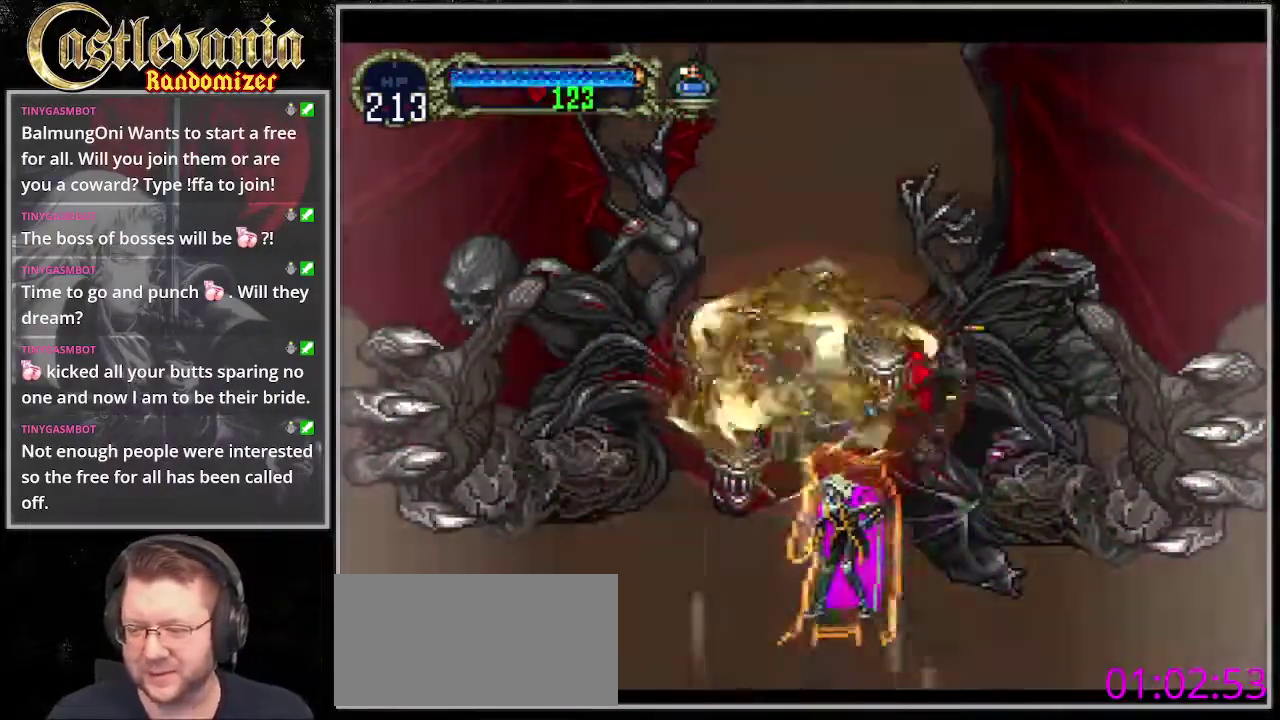
{"buttons": []}